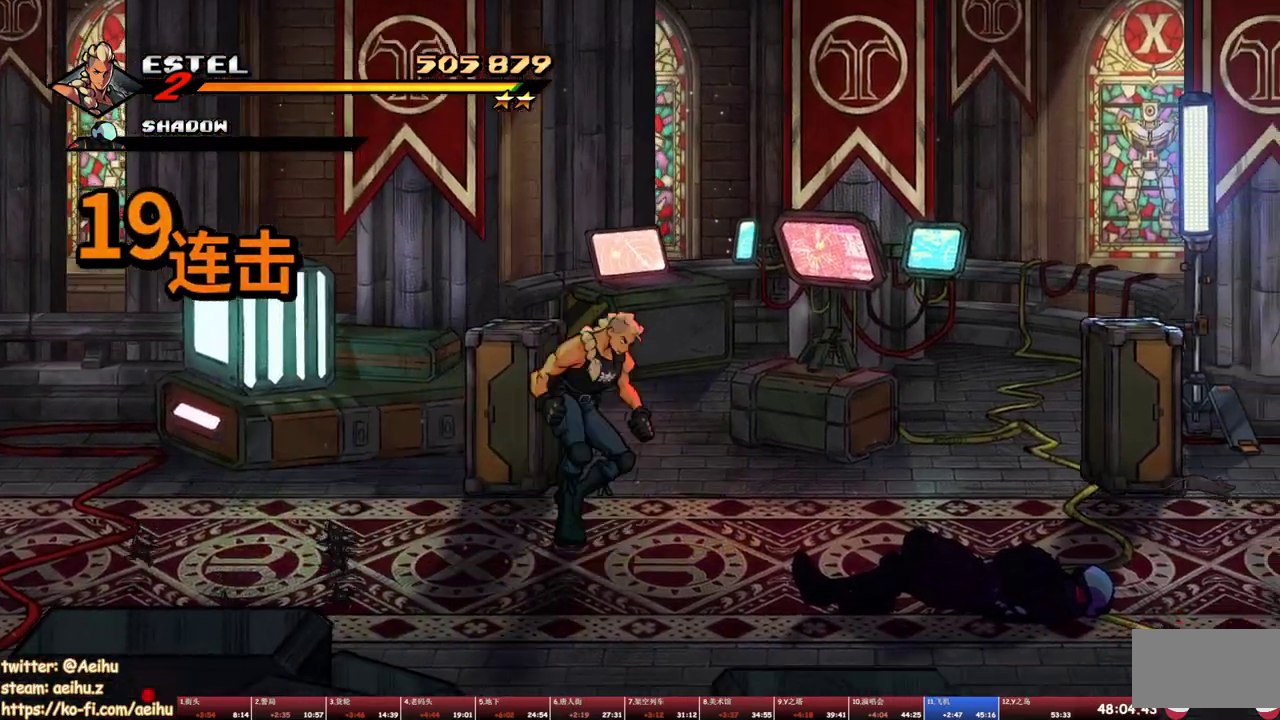
Gameplay with a controller (PlayStation layout); each line is a JSON object with the inputs held at the frame after it. "events" lists button and stick changes between this image and that frame as [ms after this image, input, new state], when the widget could be followed in between. Not read: CROSS L3 R3 left_stick right_stick.
{"buttons": ["SQUARE", "DPAD_RIGHT"], "events": [[433, "SQUARE", "down"]]}
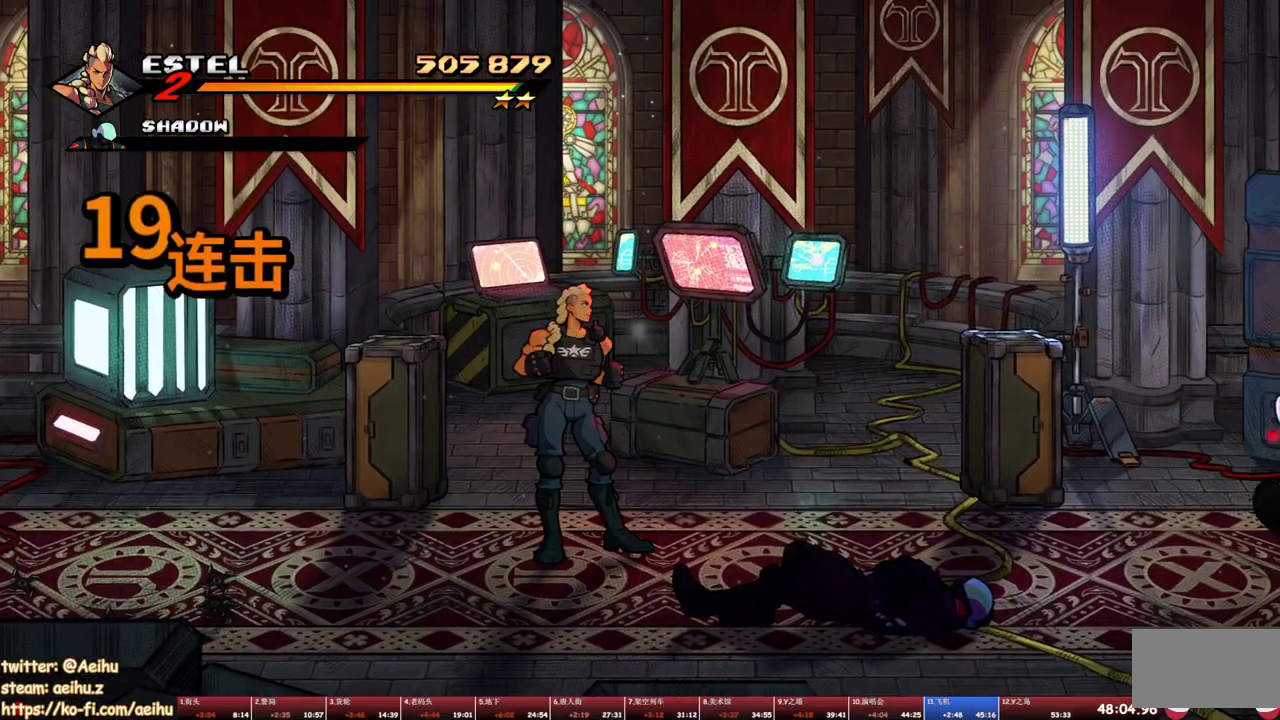
{"buttons": ["SQUARE", "DPAD_DOWN", "DPAD_RIGHT"], "events": [[283, "DPAD_DOWN", "down"]]}
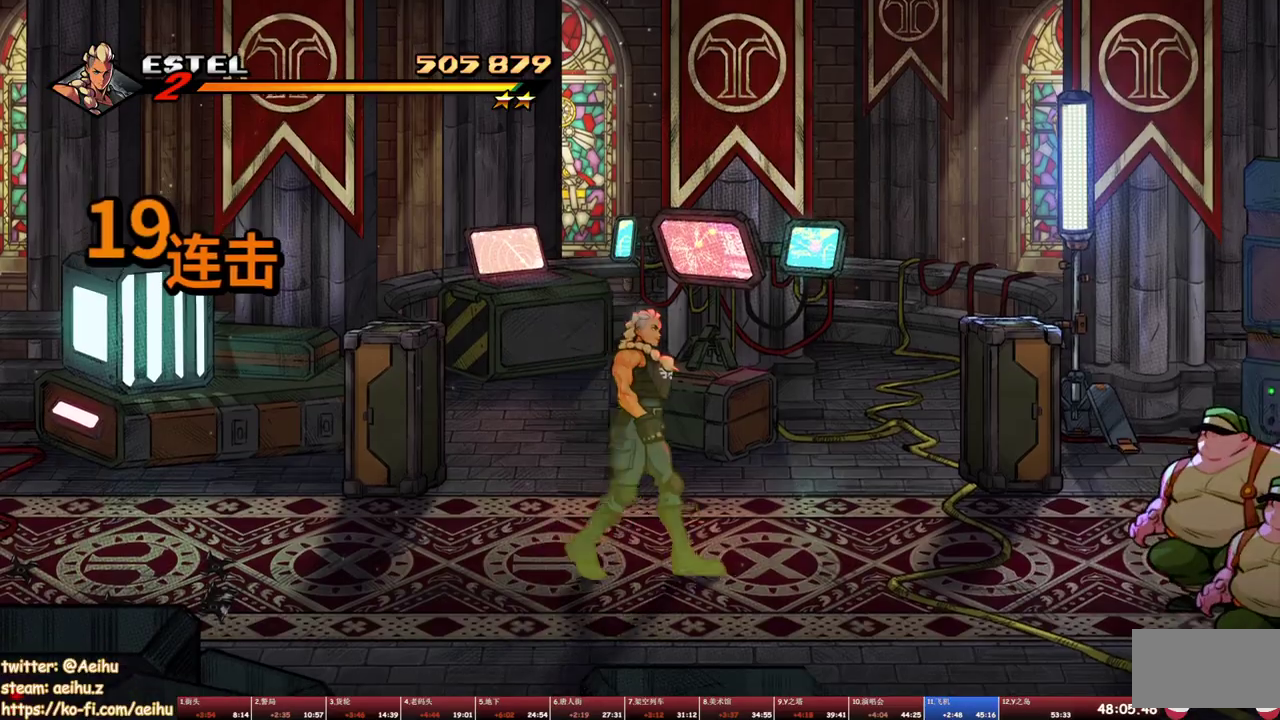
{"buttons": ["SQUARE", "DPAD_RIGHT"], "events": [[67, "DPAD_DOWN", "up"], [83, "DPAD_RIGHT", "up"], [150, "DPAD_LEFT", "down"], [367, "DPAD_UP", "down"], [383, "DPAD_LEFT", "up"], [433, "DPAD_RIGHT", "down"], [467, "DPAD_UP", "up"]]}
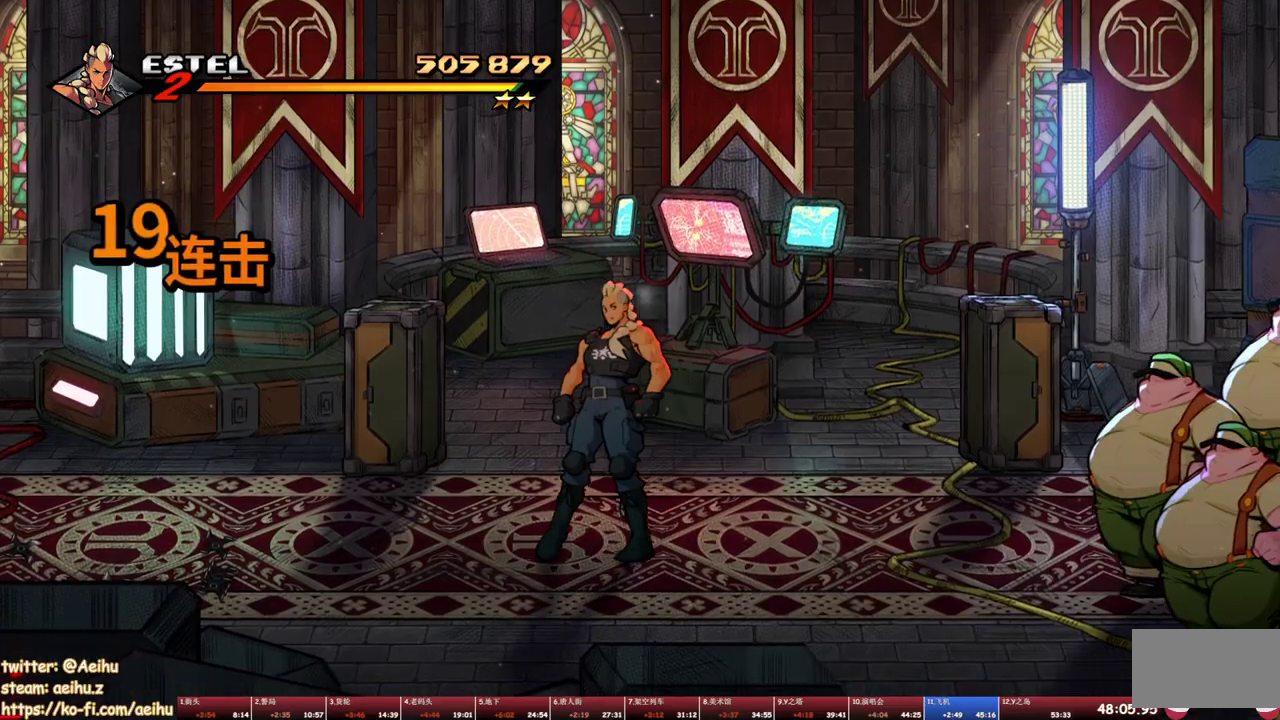
{"buttons": ["DPAD_RIGHT"], "events": [[350, "SQUARE", "up"], [417, "SQUARE", "down"], [433, "DPAD_RIGHT", "up"], [483, "SQUARE", "up"], [500, "DPAD_RIGHT", "down"]]}
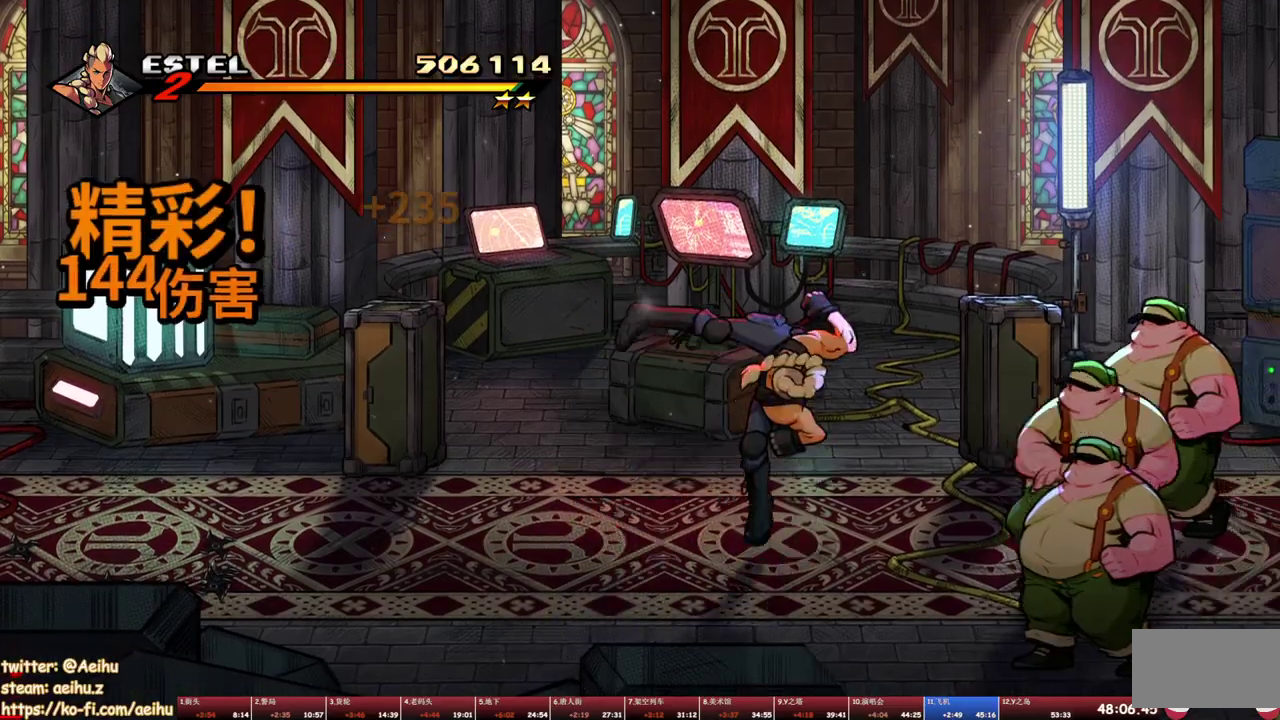
{"buttons": ["SQUARE"], "events": [[67, "DPAD_RIGHT", "up"], [67, "SQUARE", "down"], [117, "DPAD_RIGHT", "down"], [117, "SQUARE", "up"], [200, "DPAD_RIGHT", "up"], [200, "SQUARE", "down"], [267, "DPAD_RIGHT", "down"], [267, "SQUARE", "up"], [317, "SQUARE", "down"], [333, "DPAD_RIGHT", "up"], [400, "DPAD_RIGHT", "down"], [400, "SQUARE", "up"], [450, "SQUARE", "down"], [467, "DPAD_RIGHT", "up"]]}
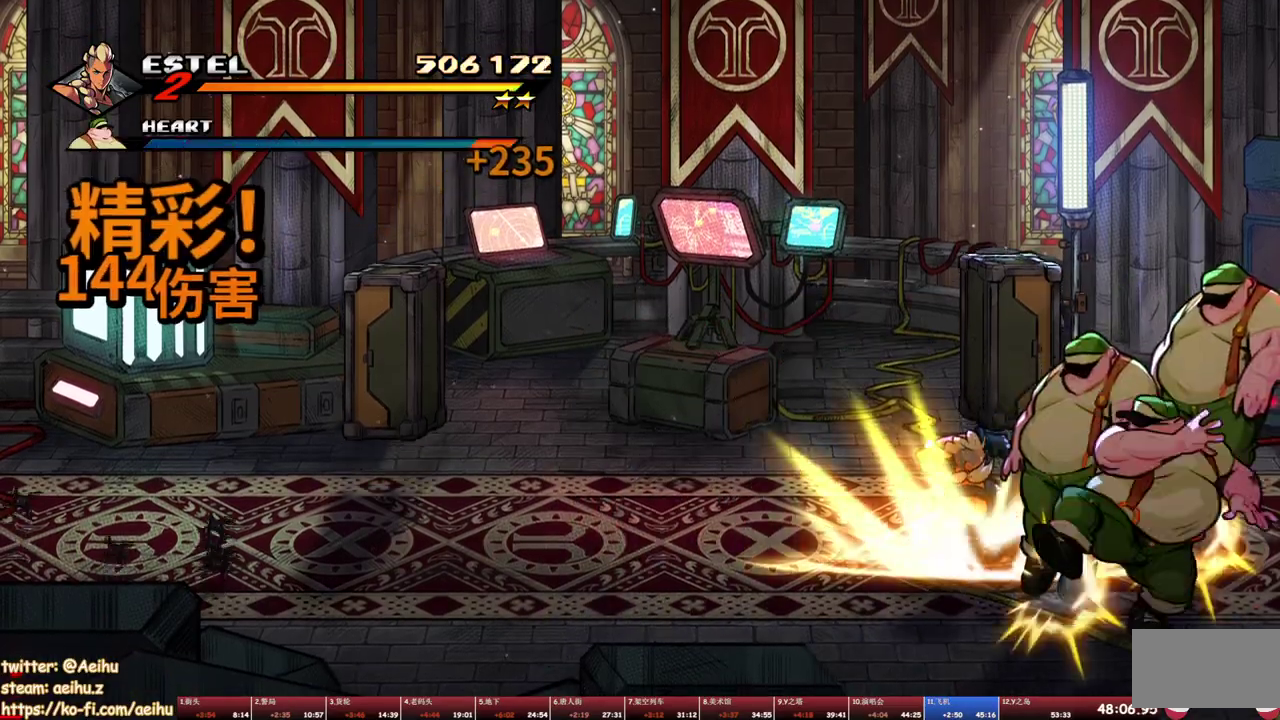
{"buttons": ["SQUARE"], "events": [[33, "DPAD_RIGHT", "down"], [33, "SQUARE", "up"], [83, "SQUARE", "down"], [500, "DPAD_RIGHT", "up"]]}
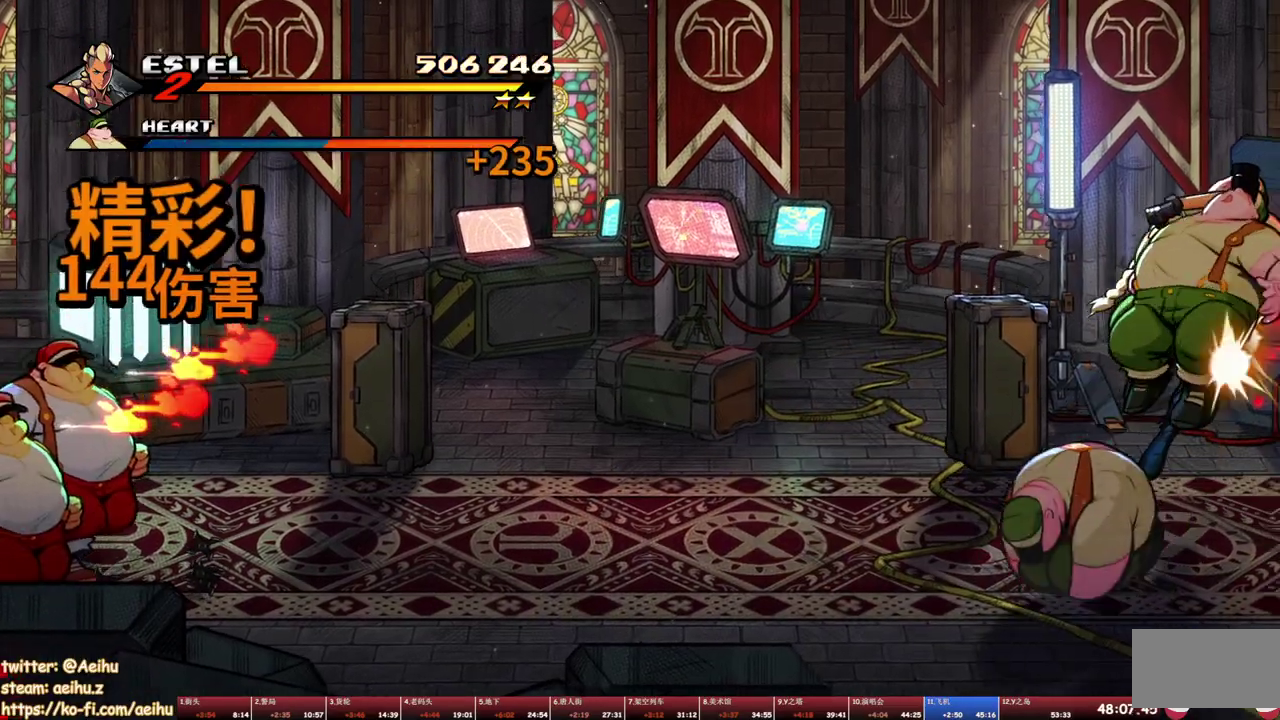
{"buttons": ["DPAD_LEFT"], "events": [[150, "DPAD_LEFT", "down"], [217, "DPAD_LEFT", "up"], [417, "DPAD_LEFT", "down"], [483, "SQUARE", "up"]]}
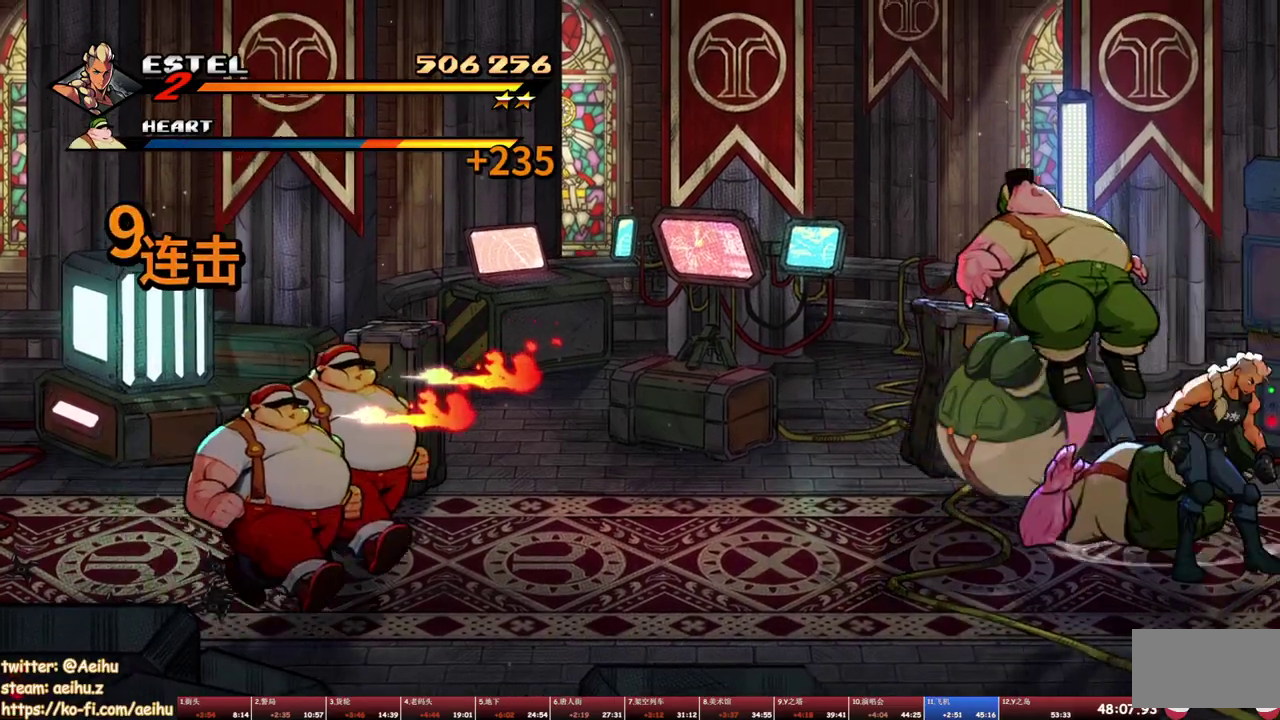
{"buttons": ["SQUARE", "DPAD_LEFT"], "events": [[50, "SQUARE", "down"], [117, "SQUARE", "up"], [167, "SQUARE", "down"], [183, "DPAD_LEFT", "up"], [233, "DPAD_LEFT", "down"], [250, "SQUARE", "up"], [300, "SQUARE", "down"], [317, "DPAD_LEFT", "up"], [367, "DPAD_LEFT", "down"], [400, "SQUARE", "up"], [433, "DPAD_LEFT", "up"], [450, "SQUARE", "down"], [483, "DPAD_LEFT", "down"]]}
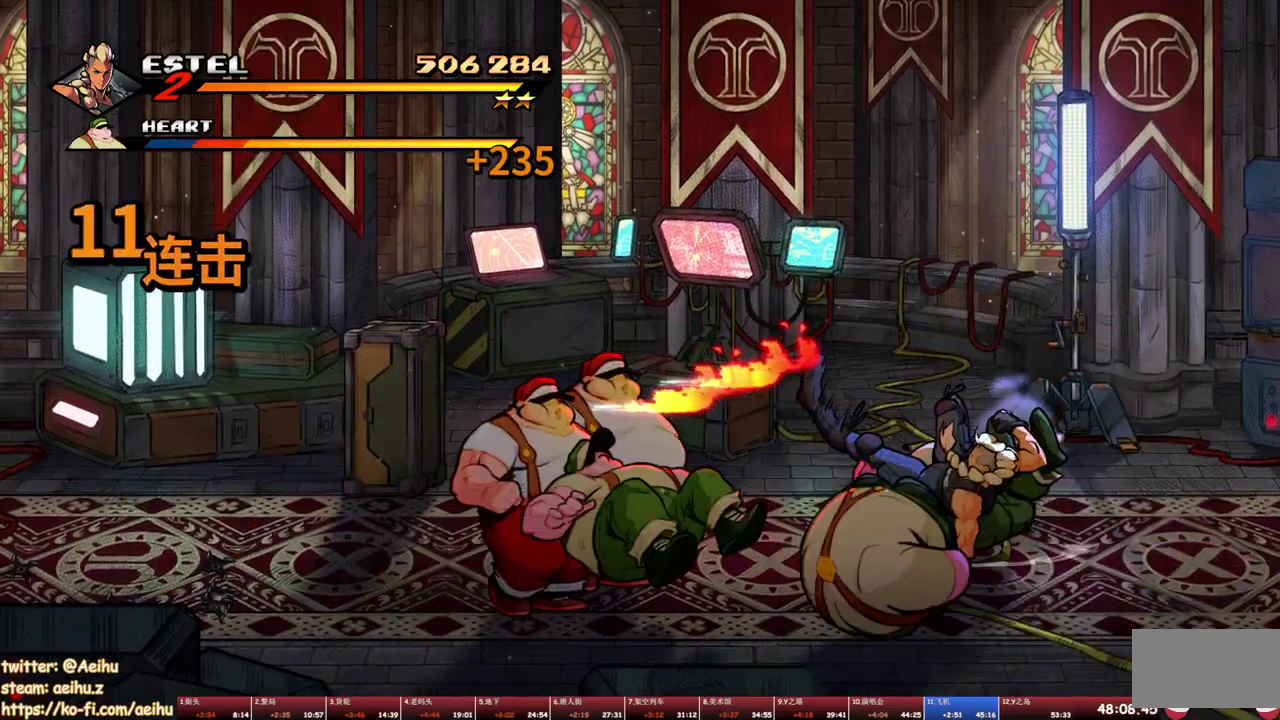
{"buttons": ["SQUARE", "DPAD_LEFT"], "events": [[33, "SQUARE", "up"], [83, "SQUARE", "down"], [150, "SQUARE", "up"], [200, "SQUARE", "down"]]}
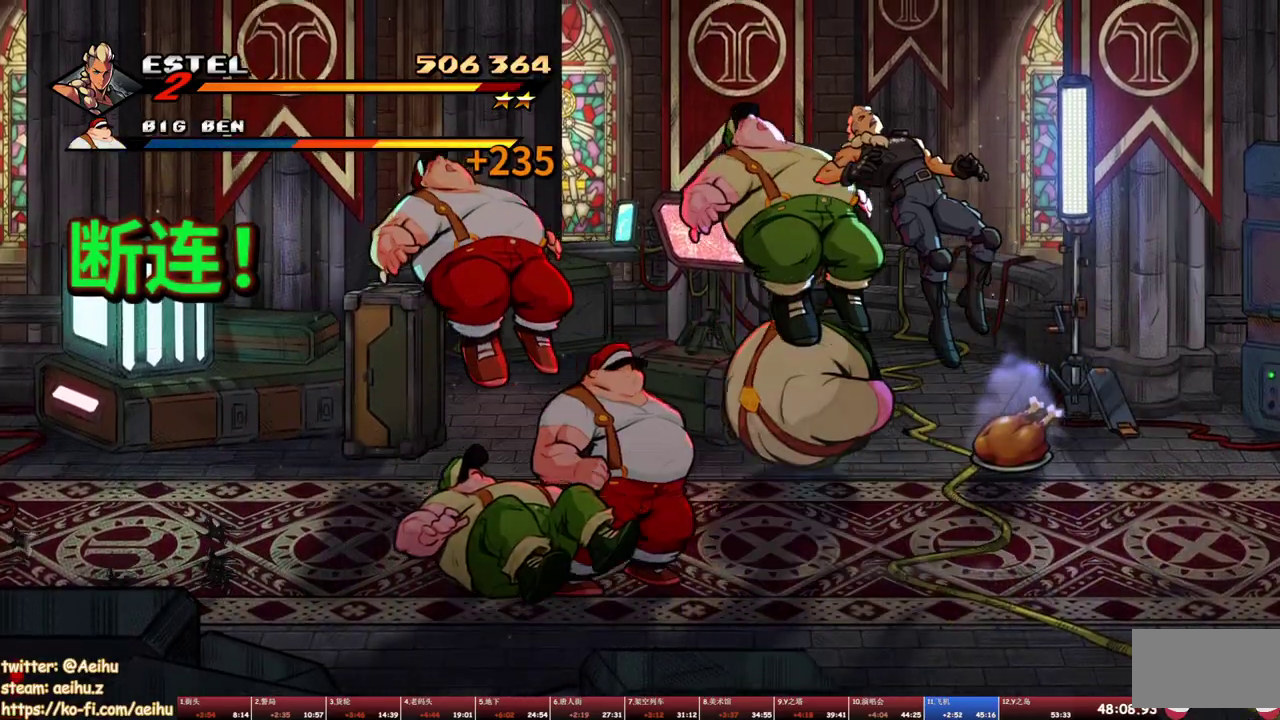
{"buttons": ["SQUARE"], "events": [[150, "DPAD_LEFT", "up"], [200, "SQUARE", "up"], [250, "DPAD_LEFT", "down"], [367, "DPAD_LEFT", "up"], [467, "SQUARE", "down"]]}
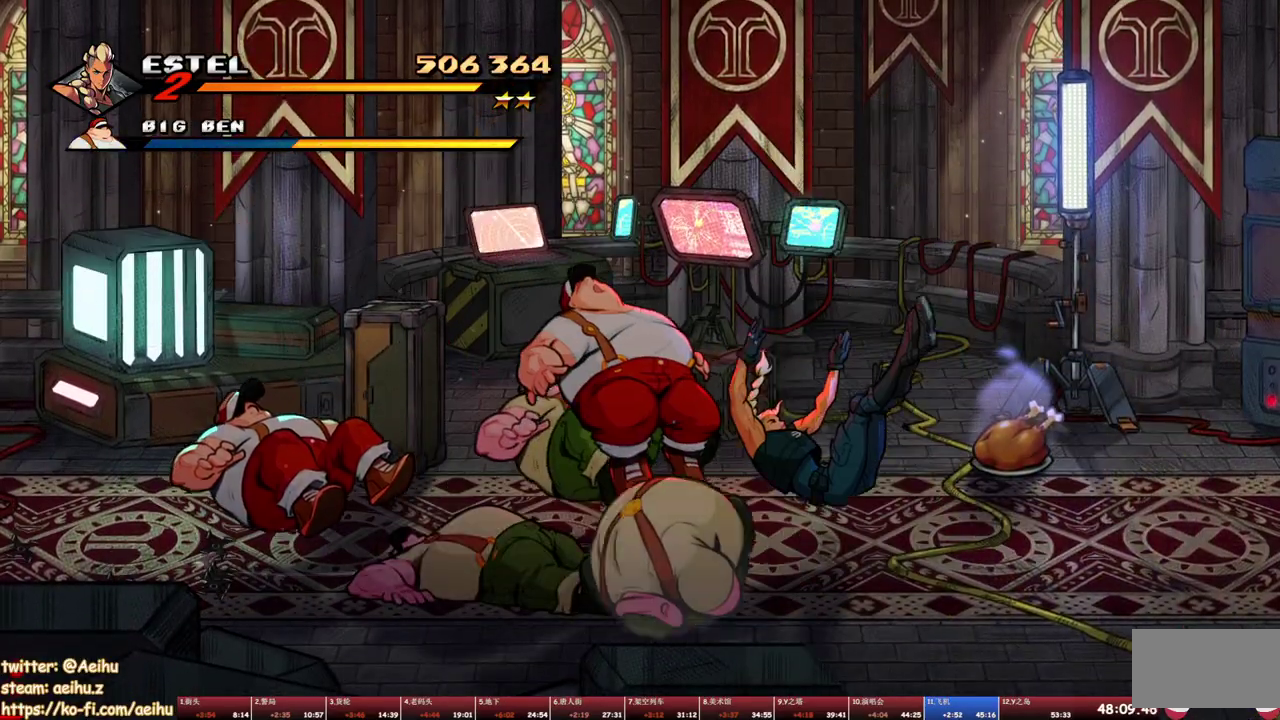
{"buttons": ["SQUARE", "DPAD_RIGHT"], "events": [[17, "DPAD_LEFT", "down"], [133, "DPAD_LEFT", "up"], [250, "DPAD_RIGHT", "down"]]}
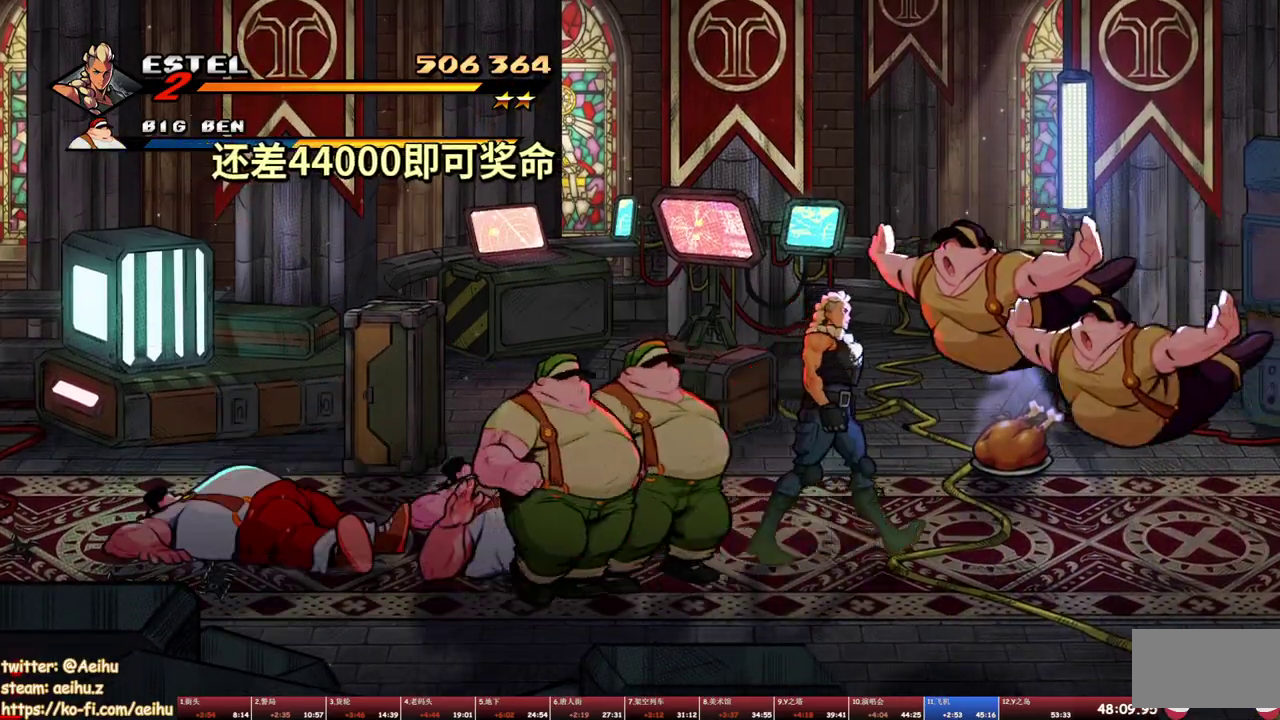
{"buttons": ["DPAD_LEFT"], "events": [[50, "DPAD_LEFT", "down"], [50, "DPAD_RIGHT", "up"], [117, "SQUARE", "up"], [167, "SQUARE", "down"], [233, "SQUARE", "up"], [283, "DPAD_LEFT", "up"], [300, "SQUARE", "down"], [367, "SQUARE", "up"], [383, "DPAD_LEFT", "down"]]}
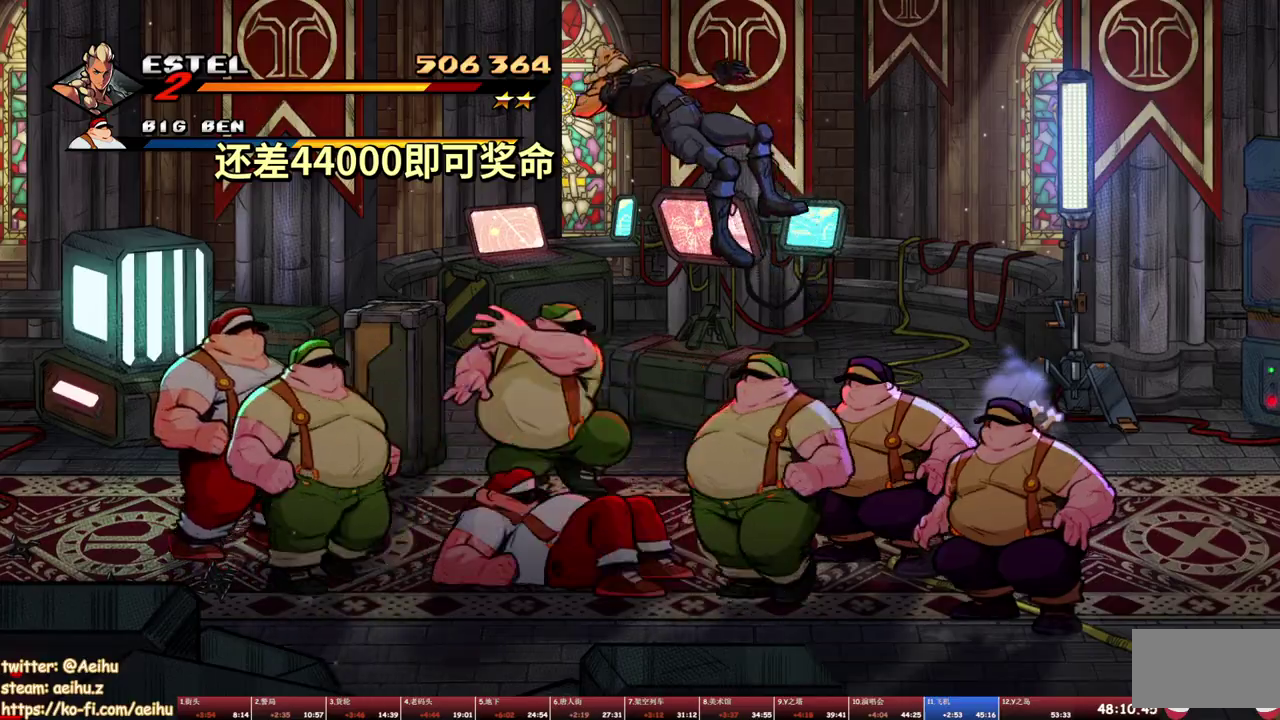
{"buttons": ["SQUARE"], "events": [[150, "SQUARE", "down"], [200, "DPAD_LEFT", "up"], [383, "DPAD_LEFT", "down"], [433, "DPAD_LEFT", "up"]]}
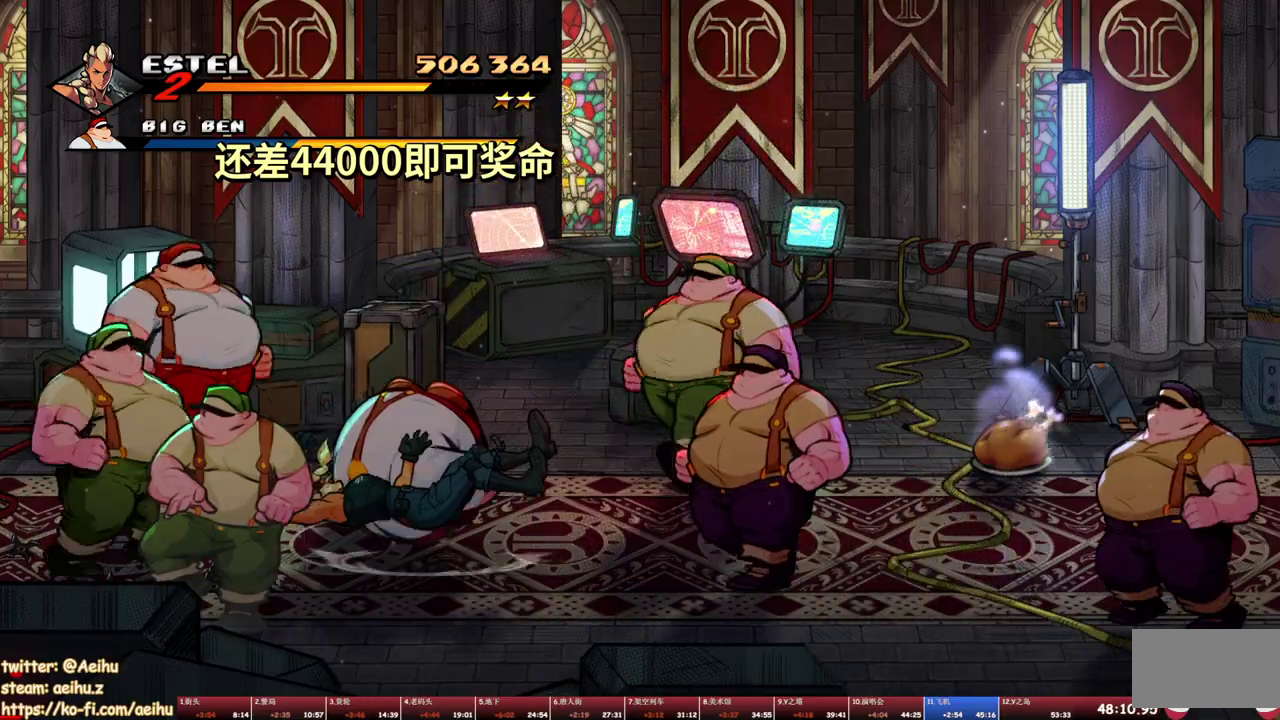
{"buttons": ["SQUARE"], "events": [[100, "DPAD_LEFT", "down"], [483, "DPAD_LEFT", "up"]]}
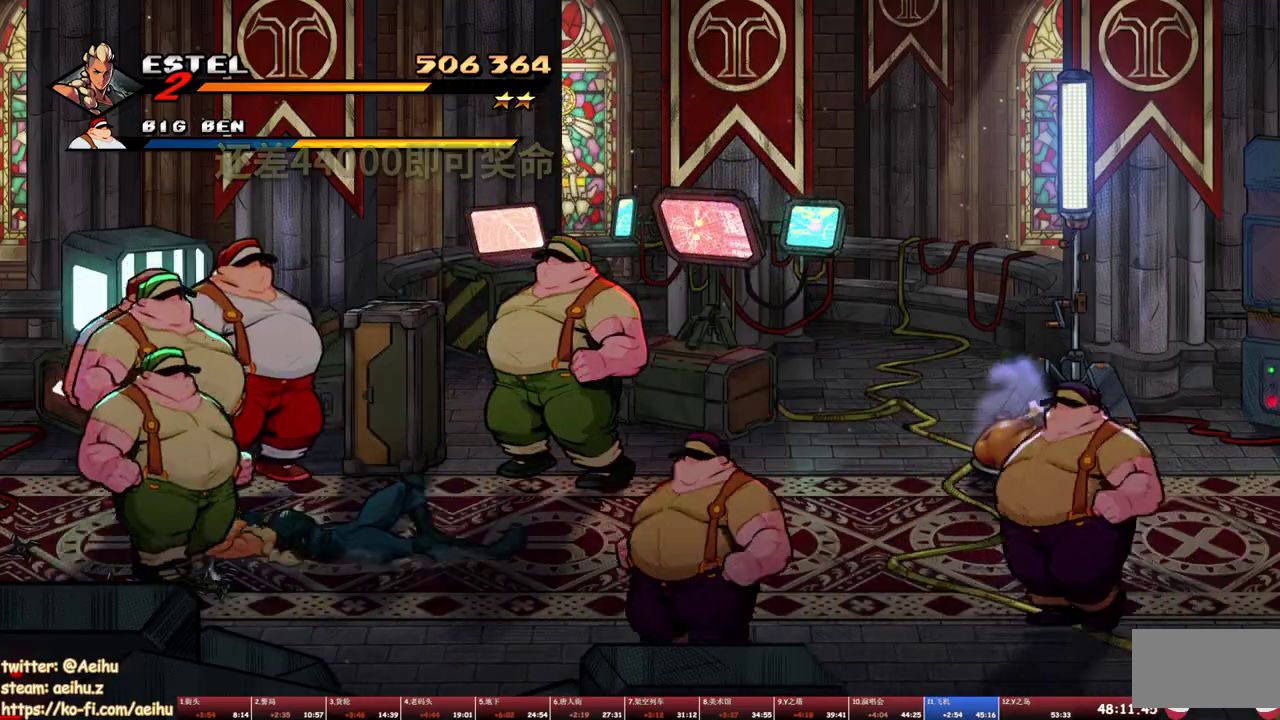
{"buttons": ["SQUARE", "DPAD_LEFT"], "events": [[417, "DPAD_LEFT", "down"]]}
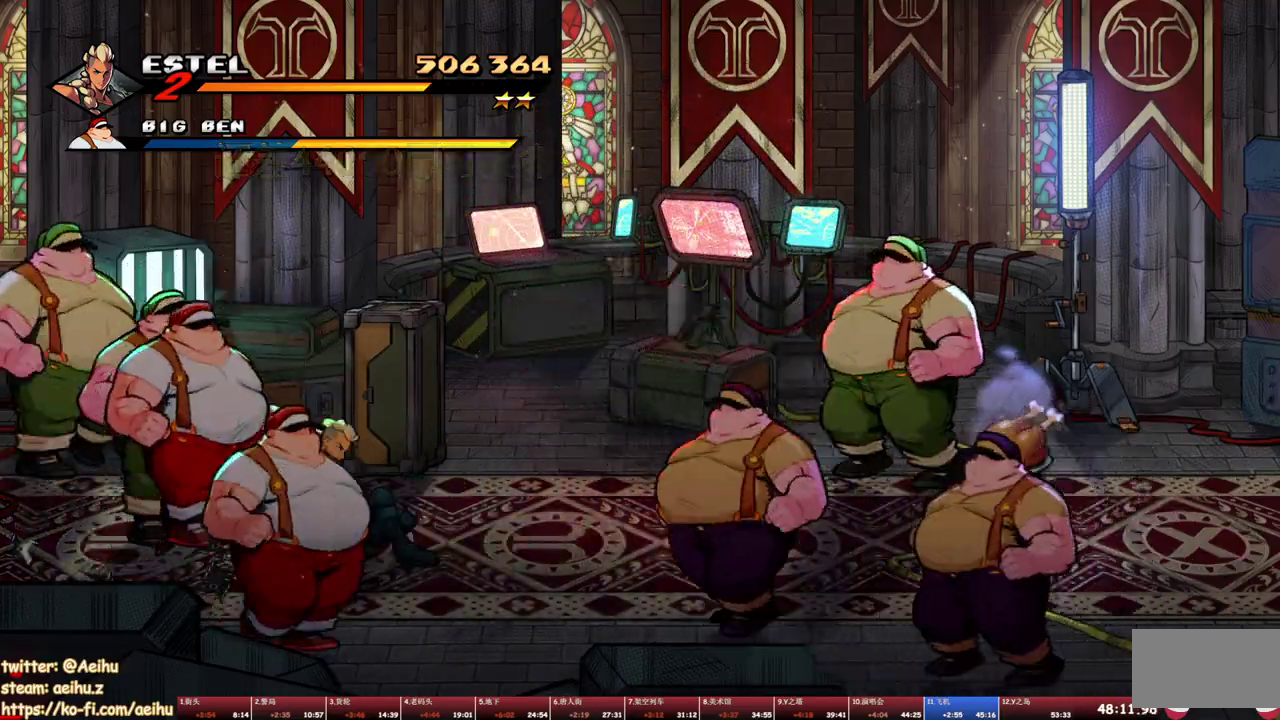
{"buttons": ["SQUARE", "DPAD_UP", "DPAD_LEFT"], "events": [[450, "DPAD_UP", "down"]]}
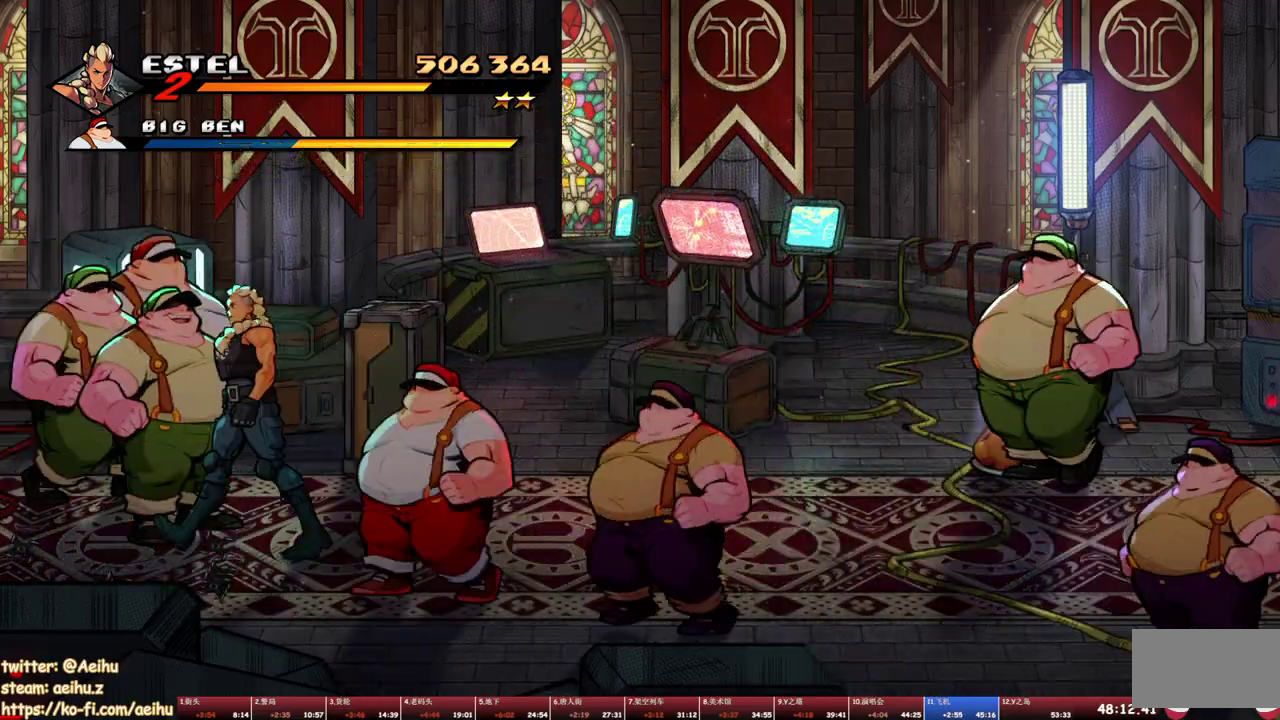
{"buttons": ["SQUARE"], "events": [[100, "SQUARE", "up"], [133, "DPAD_LEFT", "up"], [183, "DPAD_UP", "up"], [333, "SQUARE", "down"], [400, "SQUARE", "up"], [467, "SQUARE", "down"]]}
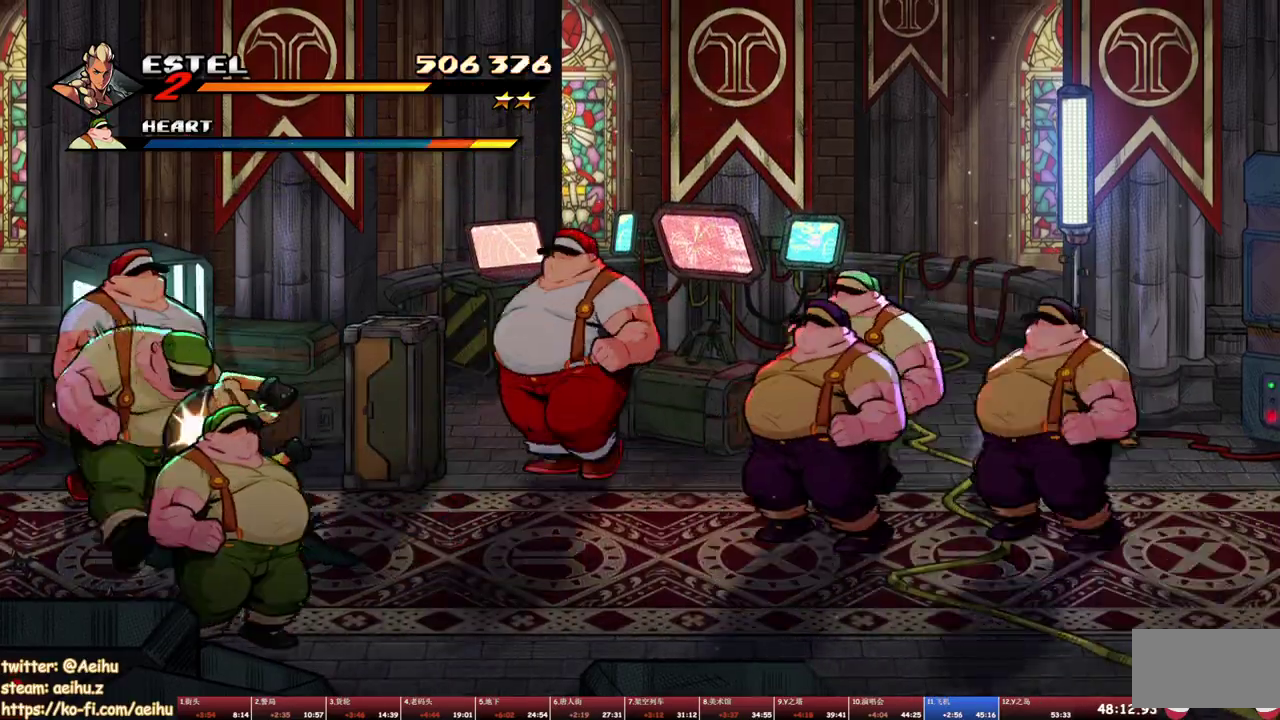
{"buttons": ["SQUARE"], "events": [[317, "DPAD_LEFT", "down"], [467, "DPAD_LEFT", "up"]]}
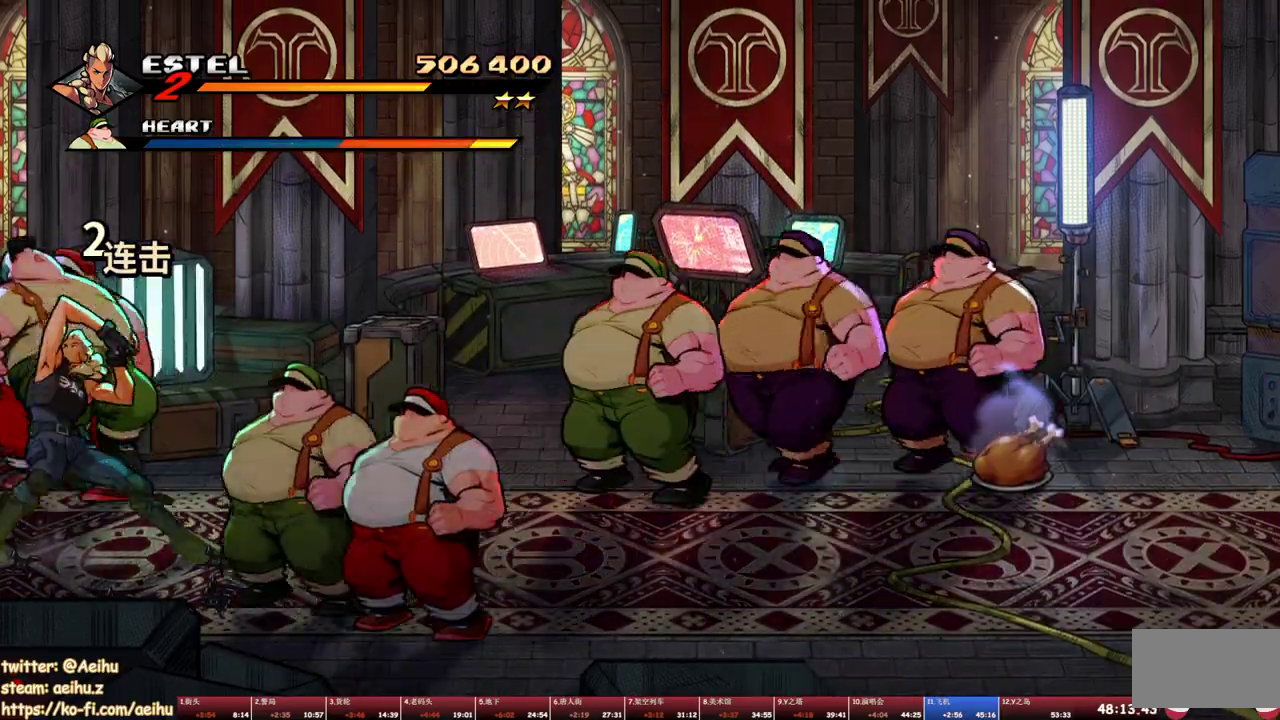
{"buttons": ["DPAD_RIGHT"], "events": [[267, "DPAD_RIGHT", "down"], [333, "SQUARE", "up"], [400, "SQUARE", "down"], [483, "SQUARE", "up"]]}
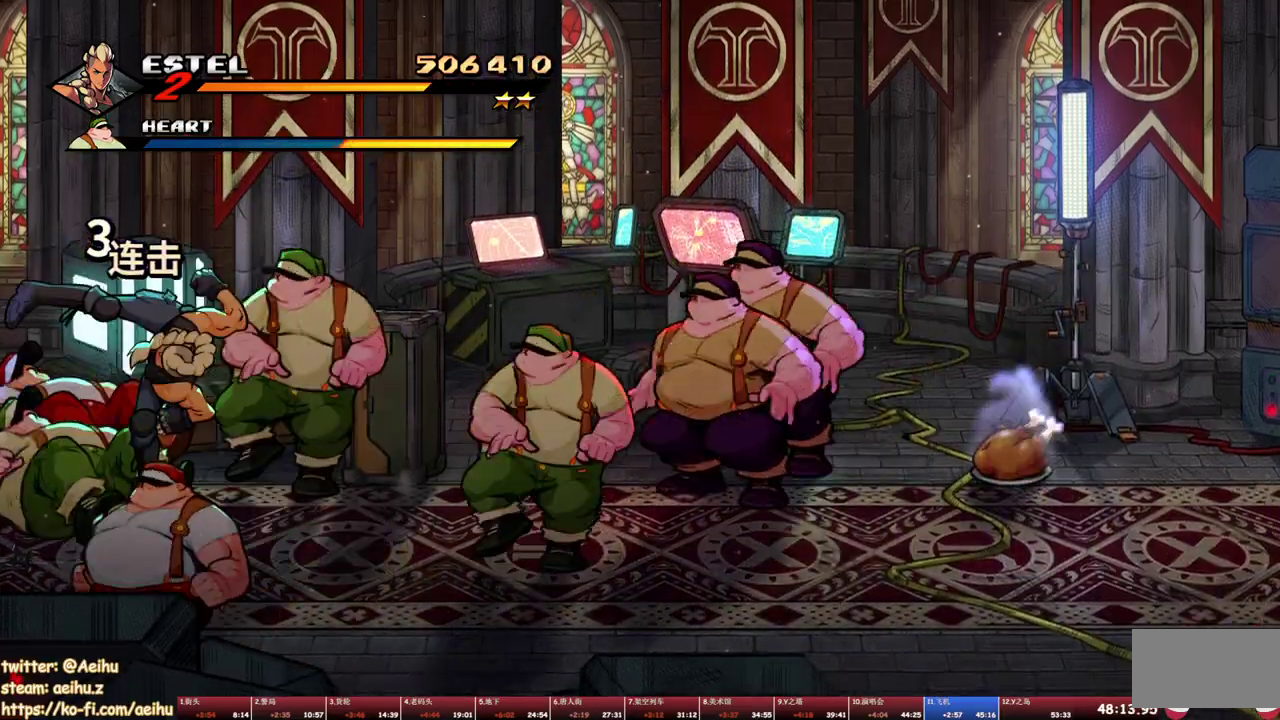
{"buttons": ["DPAD_RIGHT"], "events": [[17, "DPAD_RIGHT", "up"], [33, "SQUARE", "down"], [100, "DPAD_RIGHT", "down"], [100, "SQUARE", "up"], [167, "DPAD_RIGHT", "up"], [167, "SQUARE", "down"], [217, "DPAD_RIGHT", "down"], [250, "SQUARE", "up"], [300, "DPAD_RIGHT", "up"], [300, "SQUARE", "down"], [350, "DPAD_RIGHT", "down"], [383, "SQUARE", "up"], [400, "DPAD_RIGHT", "up"], [433, "SQUARE", "down"], [467, "DPAD_RIGHT", "down"], [500, "SQUARE", "up"]]}
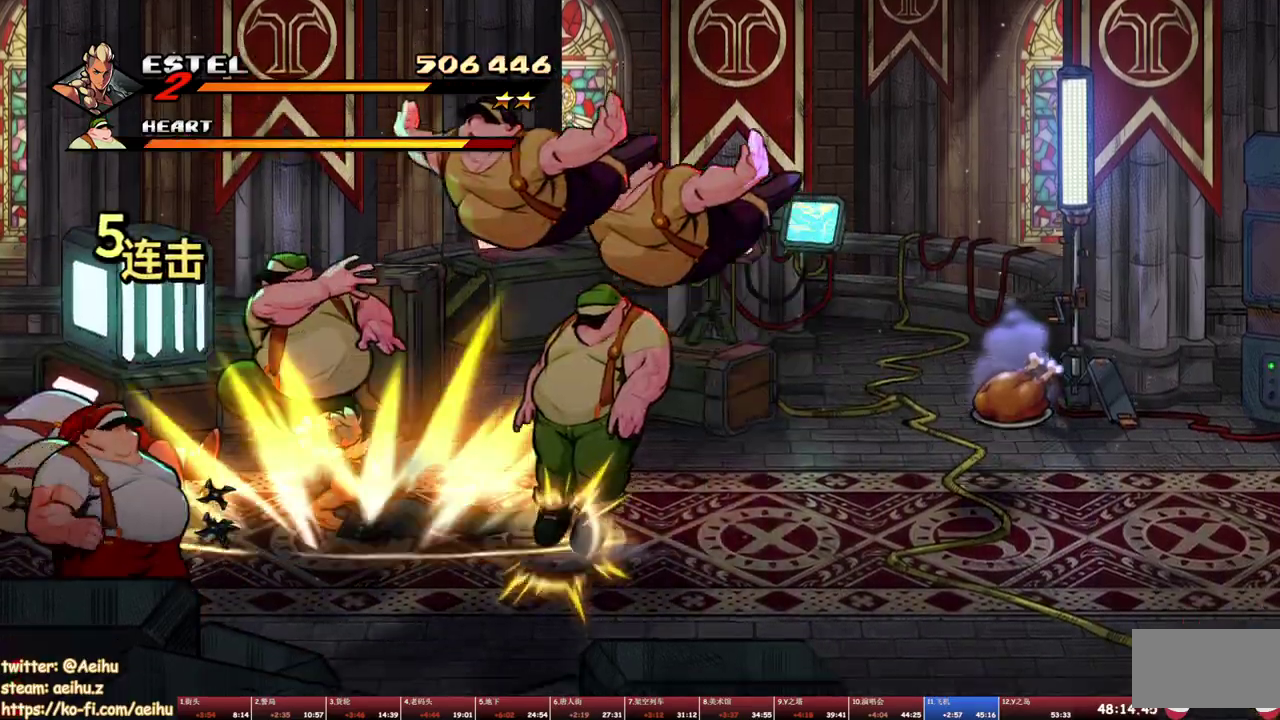
{"buttons": ["SQUARE"], "events": [[33, "SQUARE", "down"], [400, "DPAD_RIGHT", "up"]]}
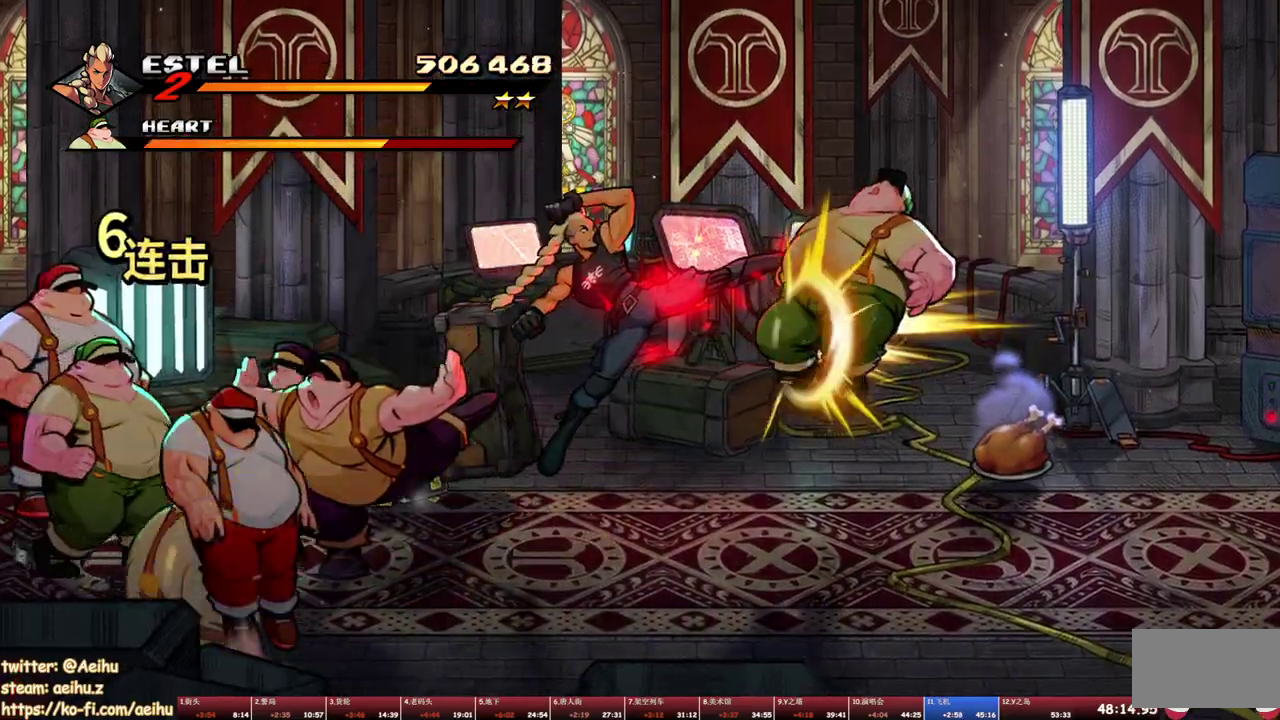
{"buttons": ["SQUARE", "DPAD_LEFT"], "events": [[350, "DPAD_LEFT", "down"]]}
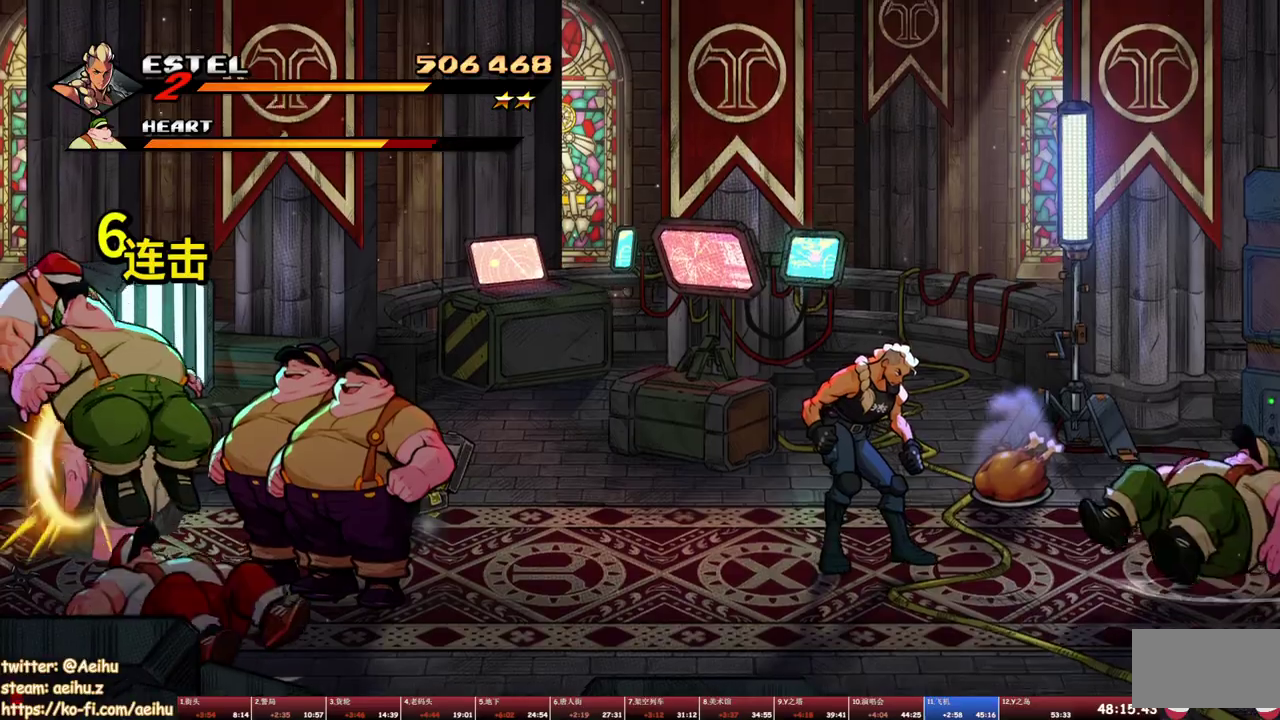
{"buttons": ["SQUARE", "DPAD_LEFT"], "events": [[383, "SQUARE", "up"], [450, "SQUARE", "down"]]}
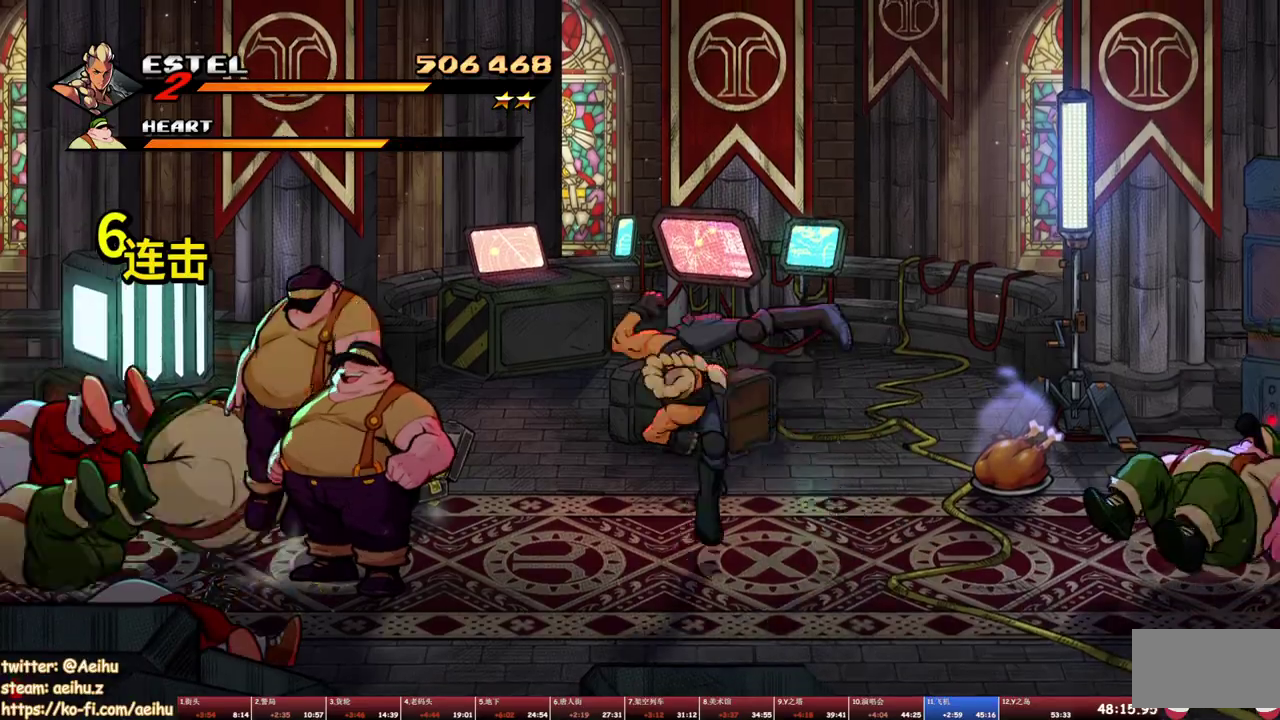
{"buttons": ["SQUARE", "DPAD_LEFT"], "events": [[17, "SQUARE", "up"], [50, "DPAD_LEFT", "up"], [83, "SQUARE", "down"], [100, "DPAD_LEFT", "down"], [167, "SQUARE", "up"], [217, "SQUARE", "down"], [300, "SQUARE", "up"], [350, "SQUARE", "down"], [433, "SQUARE", "up"], [450, "DPAD_LEFT", "up"], [483, "SQUARE", "down"], [500, "DPAD_LEFT", "down"]]}
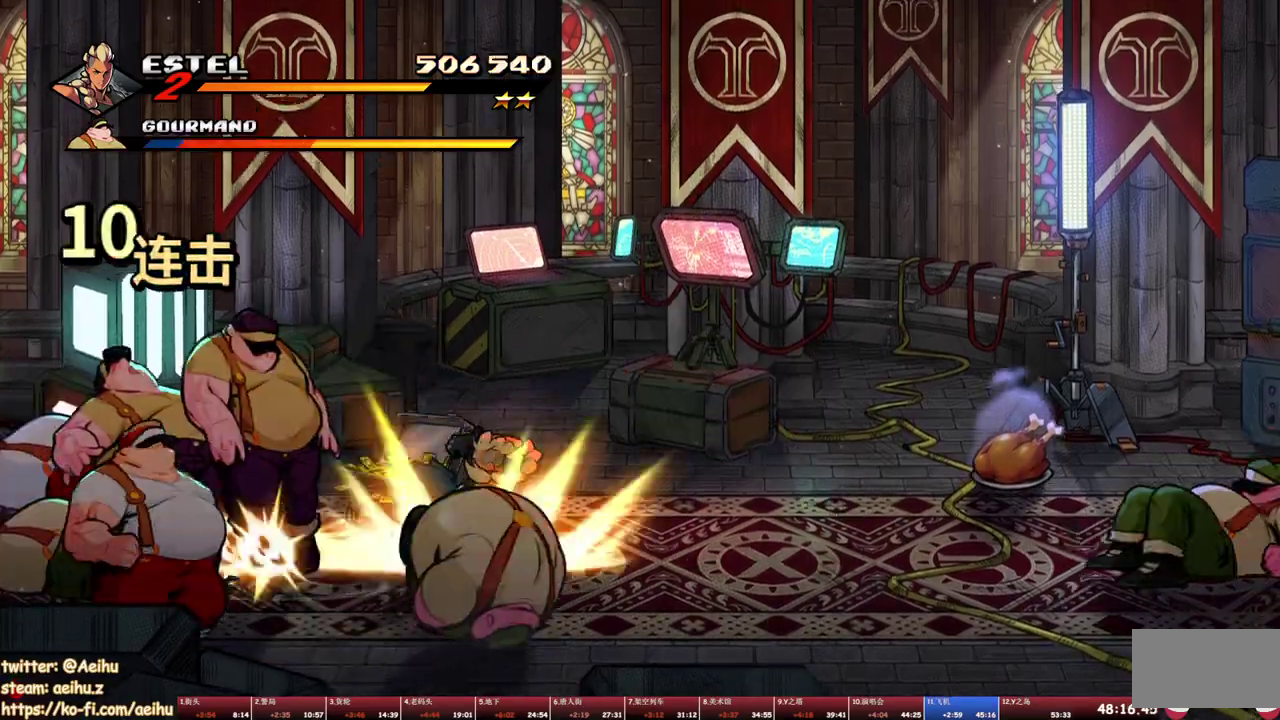
{"buttons": ["SQUARE", "DPAD_LEFT"], "events": [[83, "DPAD_LEFT", "up"], [133, "DPAD_LEFT", "down"]]}
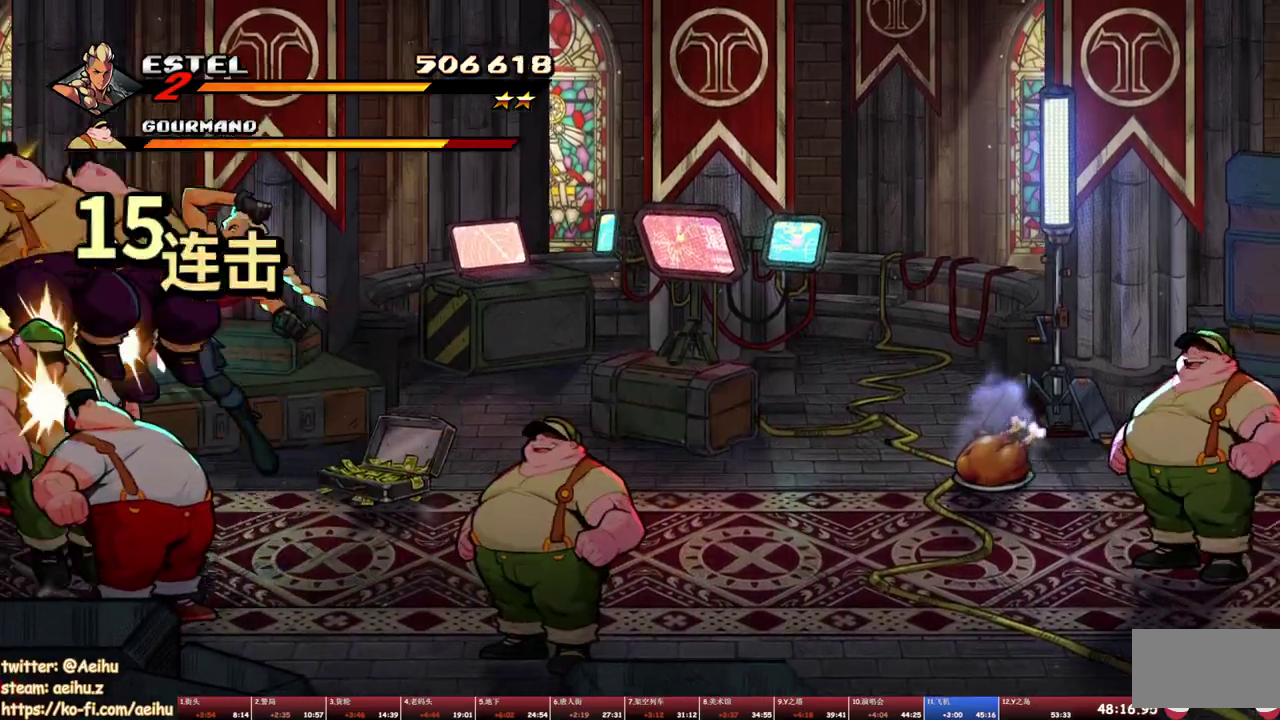
{"buttons": ["SQUARE", "DPAD_RIGHT"], "events": [[50, "DPAD_LEFT", "up"], [483, "DPAD_RIGHT", "down"]]}
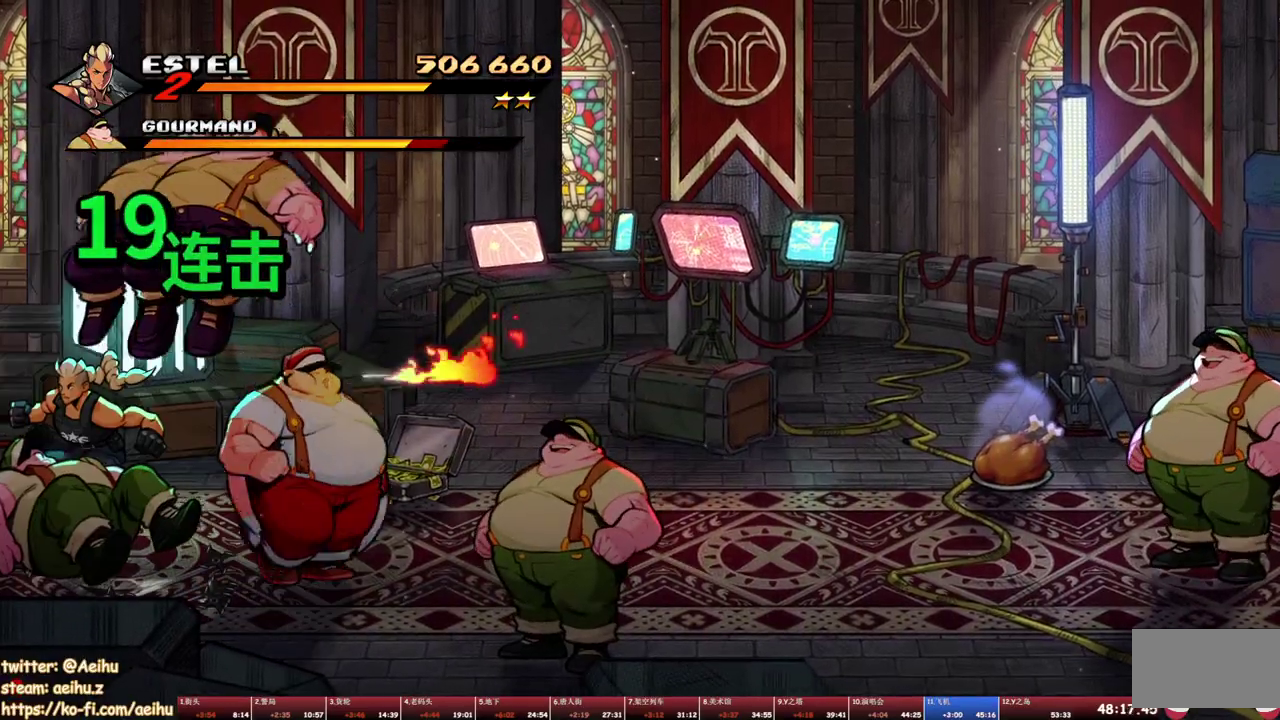
{"buttons": ["DPAD_RIGHT"], "events": [[83, "SQUARE", "up"], [150, "SQUARE", "down"], [200, "DPAD_RIGHT", "up"], [217, "SQUARE", "up"], [283, "DPAD_RIGHT", "down"], [283, "SQUARE", "down"], [333, "DPAD_RIGHT", "up"], [367, "SQUARE", "up"], [400, "DPAD_RIGHT", "down"], [417, "SQUARE", "down"], [450, "DPAD_RIGHT", "up"], [483, "SQUARE", "up"], [500, "DPAD_RIGHT", "down"]]}
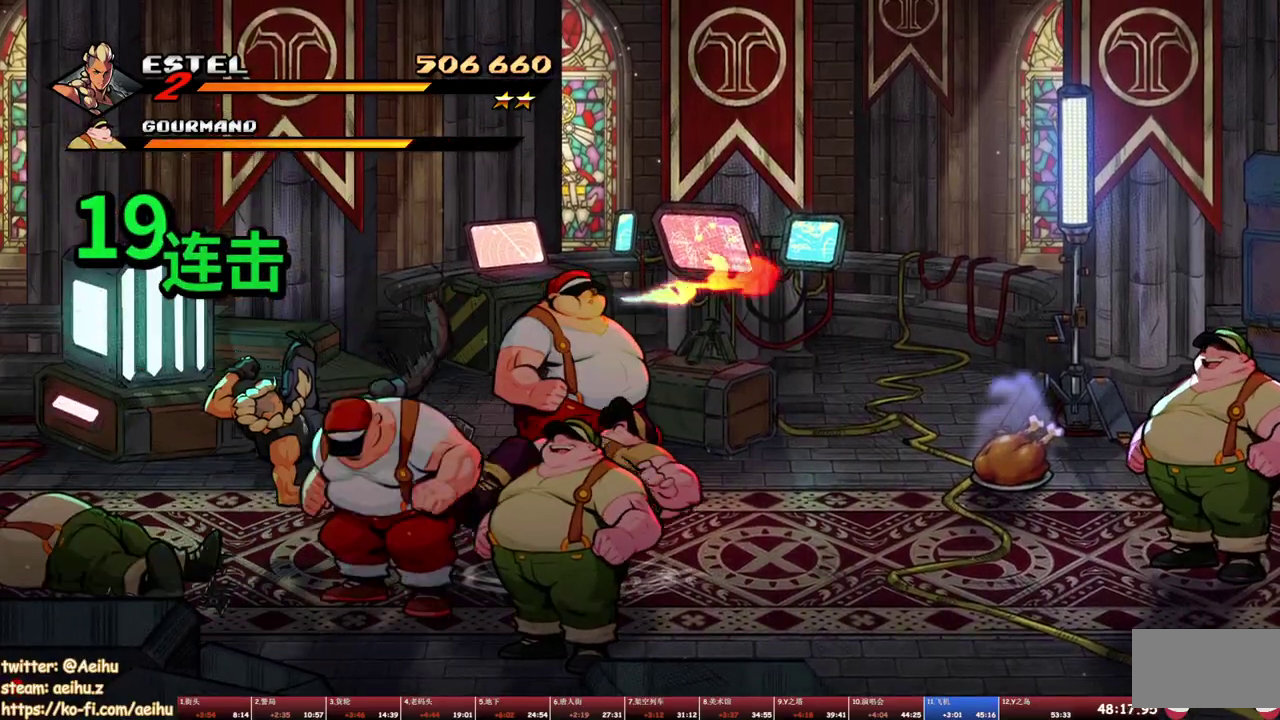
{"buttons": ["SQUARE", "DPAD_RIGHT"], "events": [[50, "SQUARE", "down"], [83, "DPAD_RIGHT", "up"], [133, "DPAD_RIGHT", "down"], [133, "SQUARE", "up"], [183, "SQUARE", "down"], [200, "DPAD_RIGHT", "up"], [250, "DPAD_RIGHT", "down"], [250, "SQUARE", "up"], [300, "SQUARE", "down"]]}
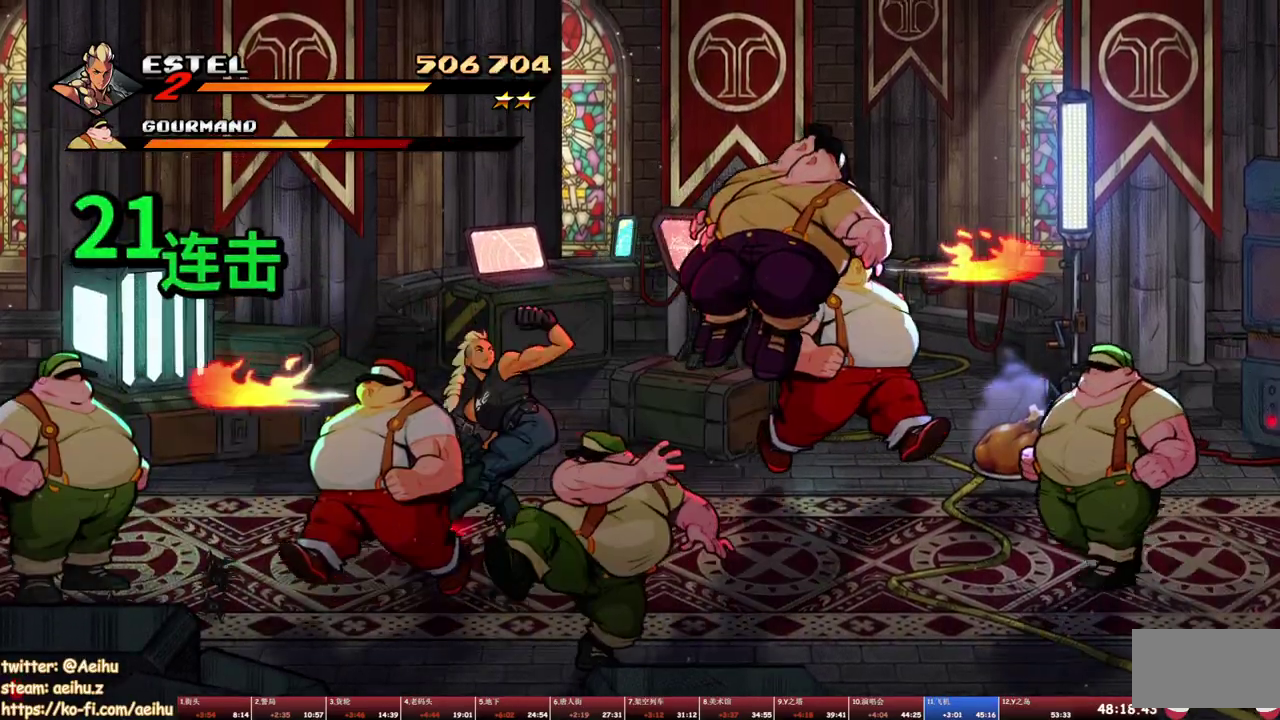
{"buttons": ["SQUARE"], "events": [[300, "DPAD_RIGHT", "up"]]}
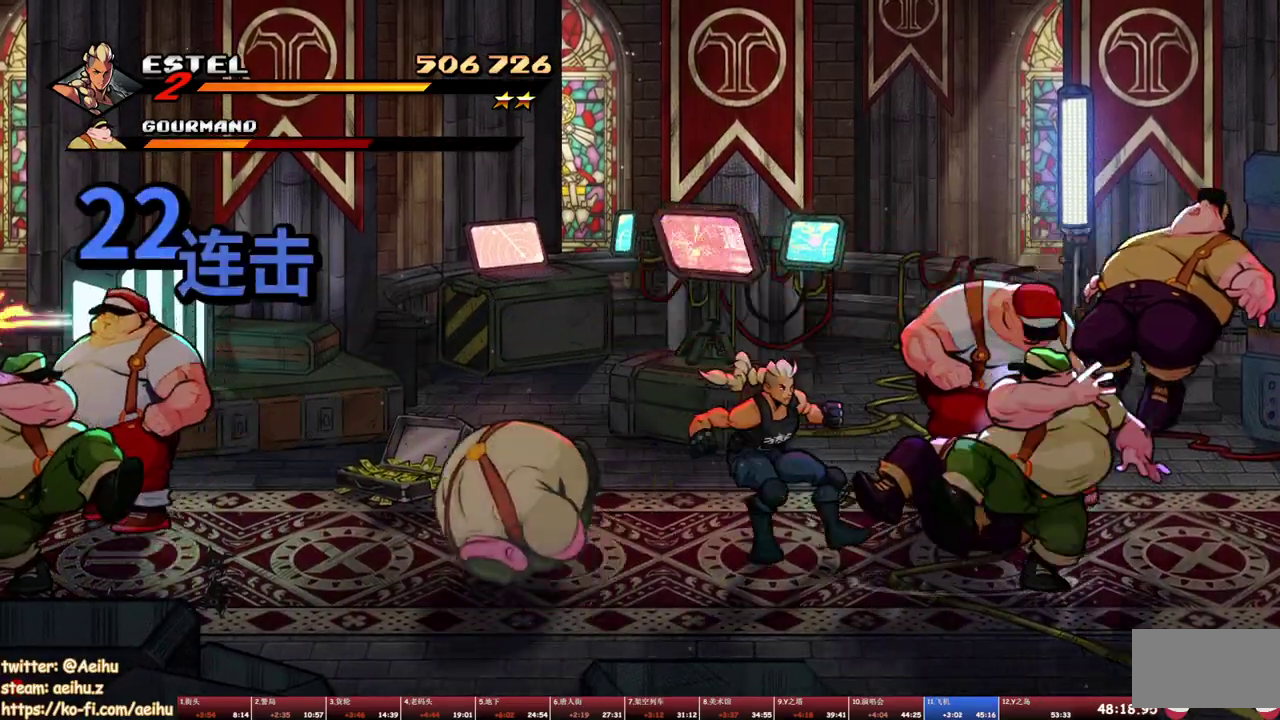
{"buttons": [], "events": [[150, "SQUARE", "up"], [167, "DPAD_RIGHT", "down"], [217, "SQUARE", "down"], [283, "SQUARE", "up"], [300, "DPAD_RIGHT", "up"], [433, "DPAD_RIGHT", "down"], [500, "DPAD_RIGHT", "up"]]}
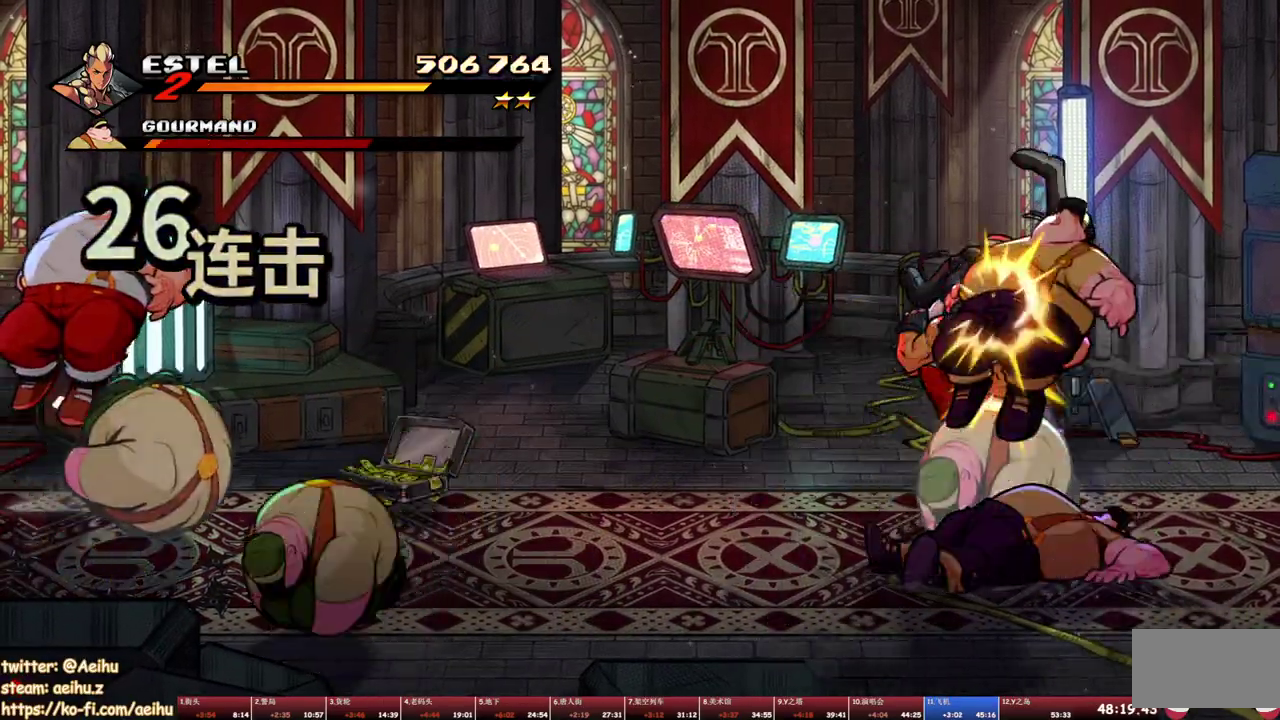
{"buttons": ["TRIANGLE", "DPAD_LEFT"], "events": [[267, "DPAD_LEFT", "down"], [367, "TRIANGLE", "down"], [433, "TRIANGLE", "up"], [483, "TRIANGLE", "down"]]}